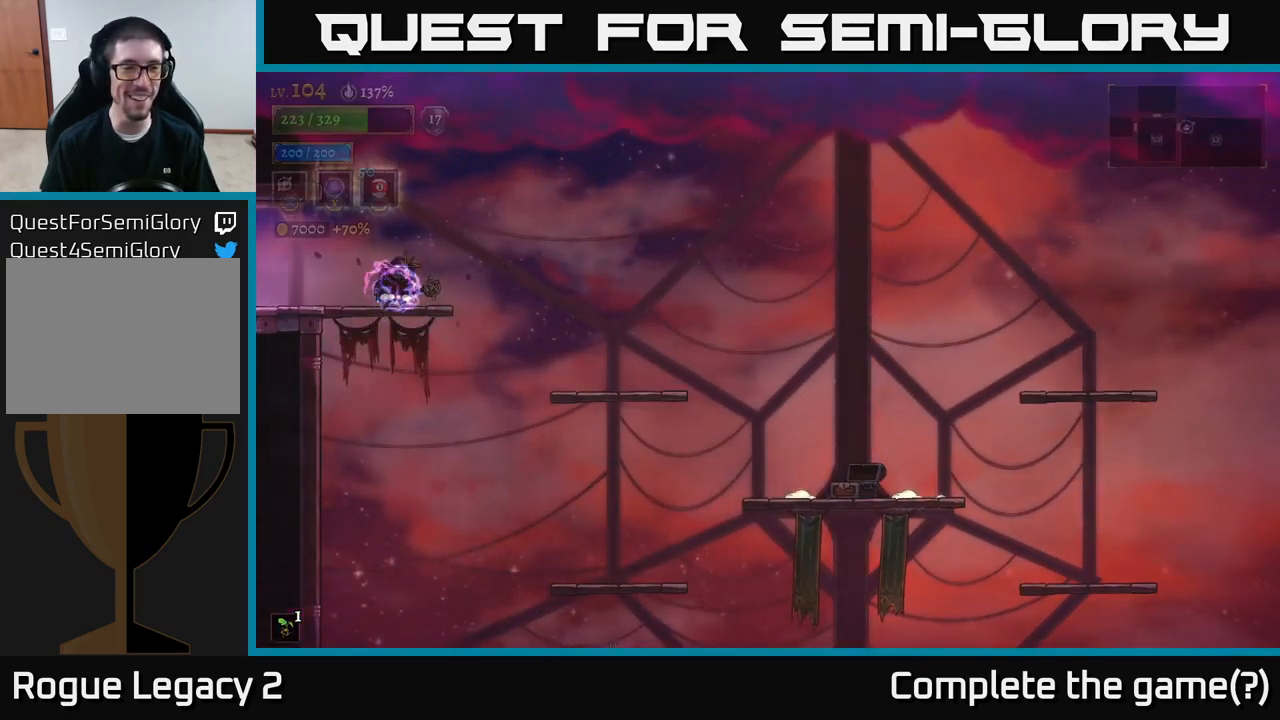
Gameplay with a controller (Xbox layout); each line is a JSON object with the inputs held at the frame after it. "events" lists button and stick changes between this image and that frame as [ms after this image, input, new state], when the widget could be followed in between.
{"buttons": [], "left_stick": "right", "right_stick": "down", "events": [[433, "right_stick", "down"]]}
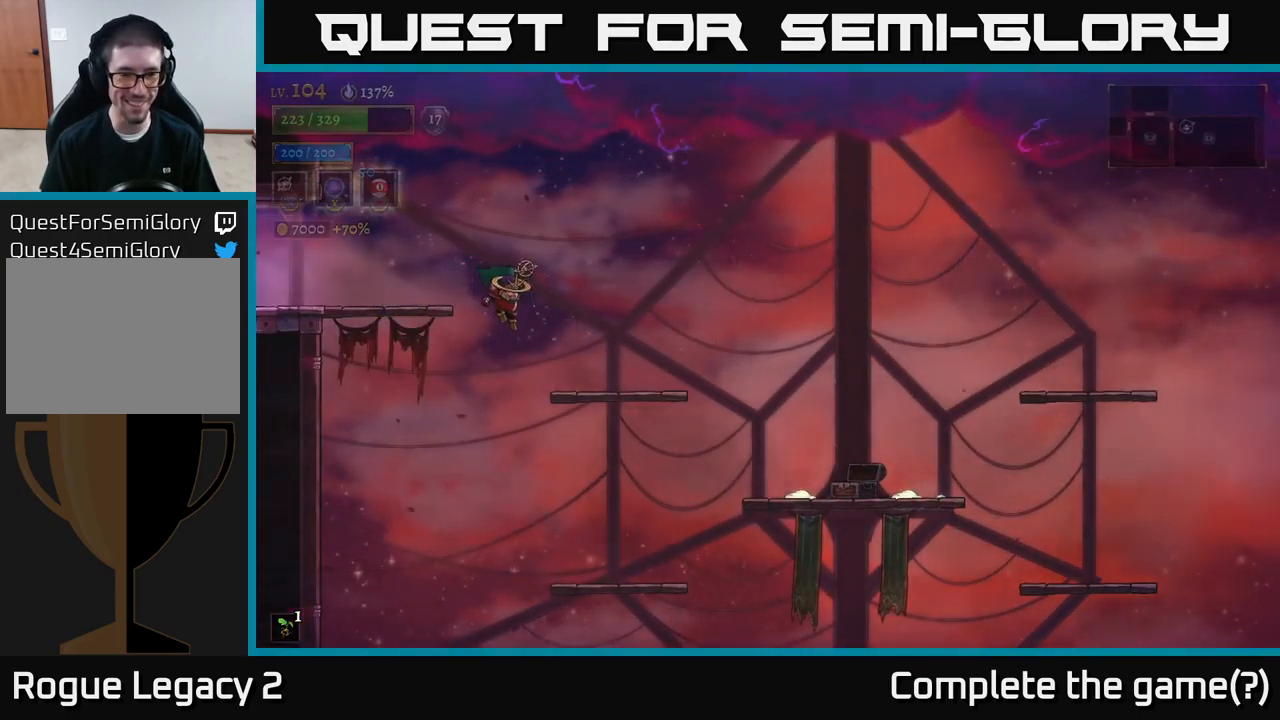
{"buttons": [], "left_stick": "right", "right_stick": "center", "events": [[50, "left_stick", "down-right"], [200, "left_stick", "right"], [350, "right_stick", "center"]]}
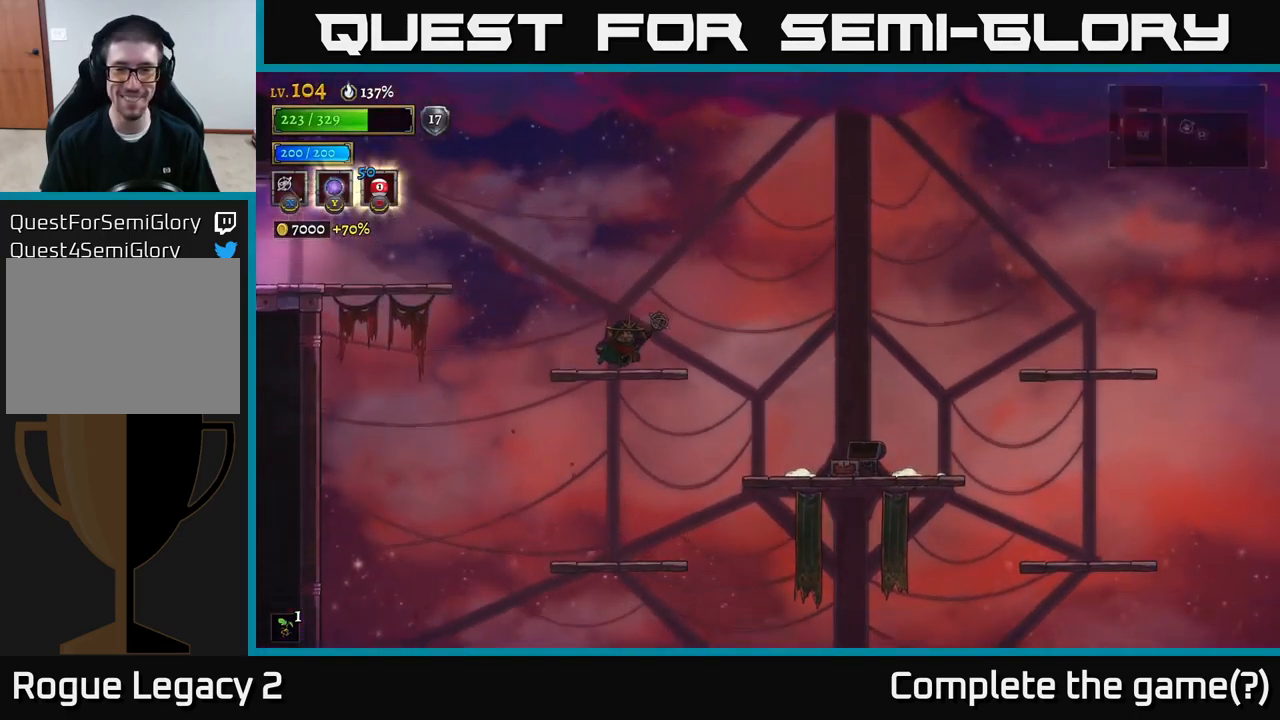
{"buttons": ["R2"], "left_stick": "right", "right_stick": "center", "events": [[117, "R2", "down"]]}
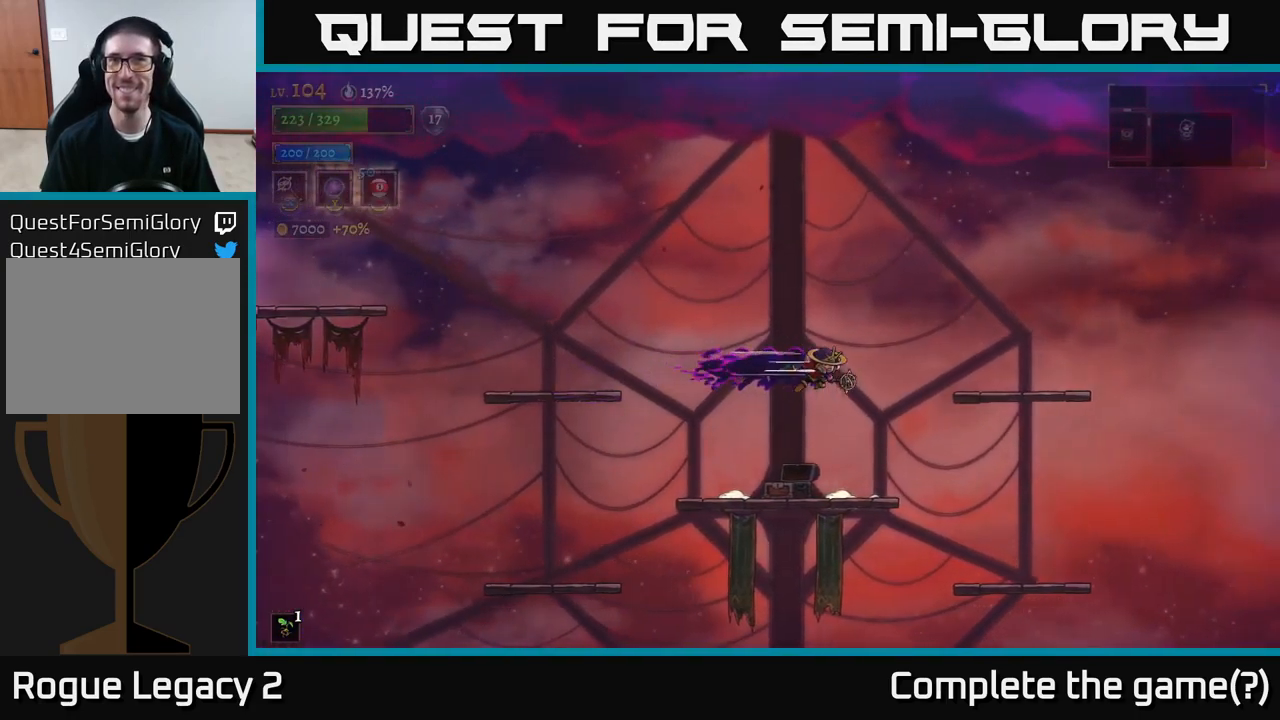
{"buttons": [], "left_stick": "right", "right_stick": "center", "events": [[133, "R2", "up"]]}
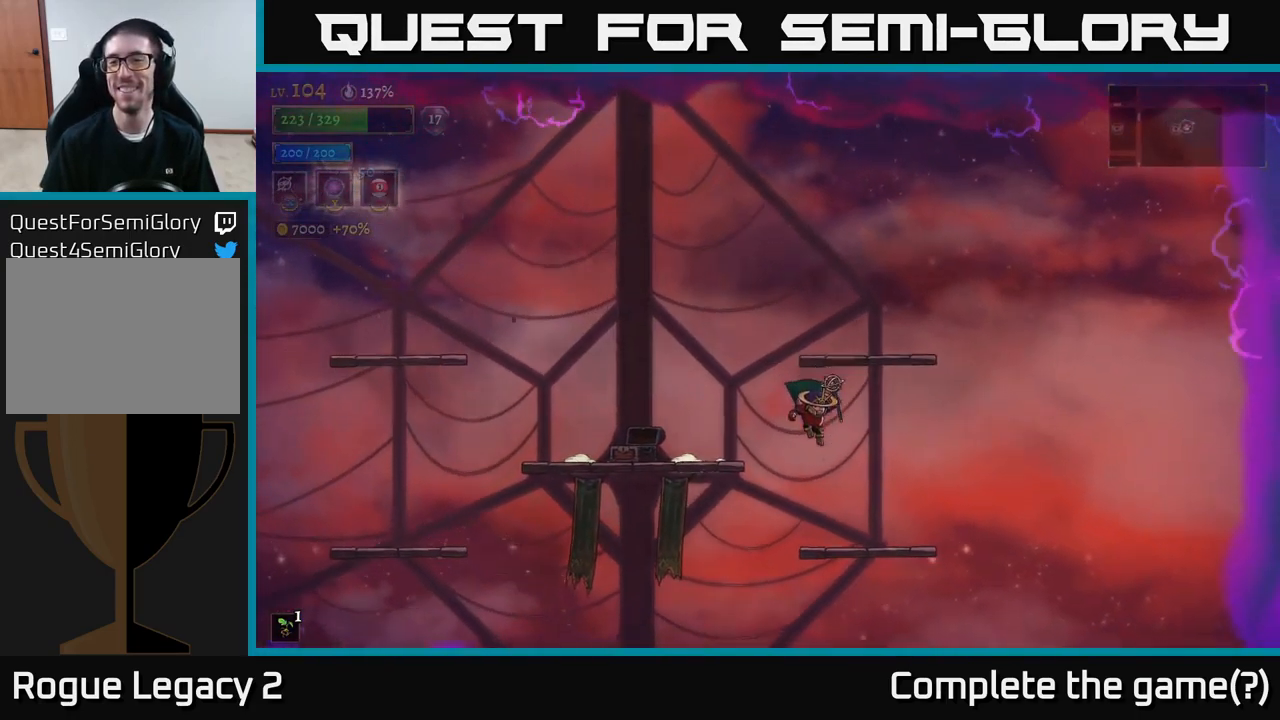
{"buttons": [], "left_stick": "down", "right_stick": "center", "events": [[183, "right_stick", "down"], [300, "left_stick", "center"], [433, "left_stick", "down"], [433, "right_stick", "center"]]}
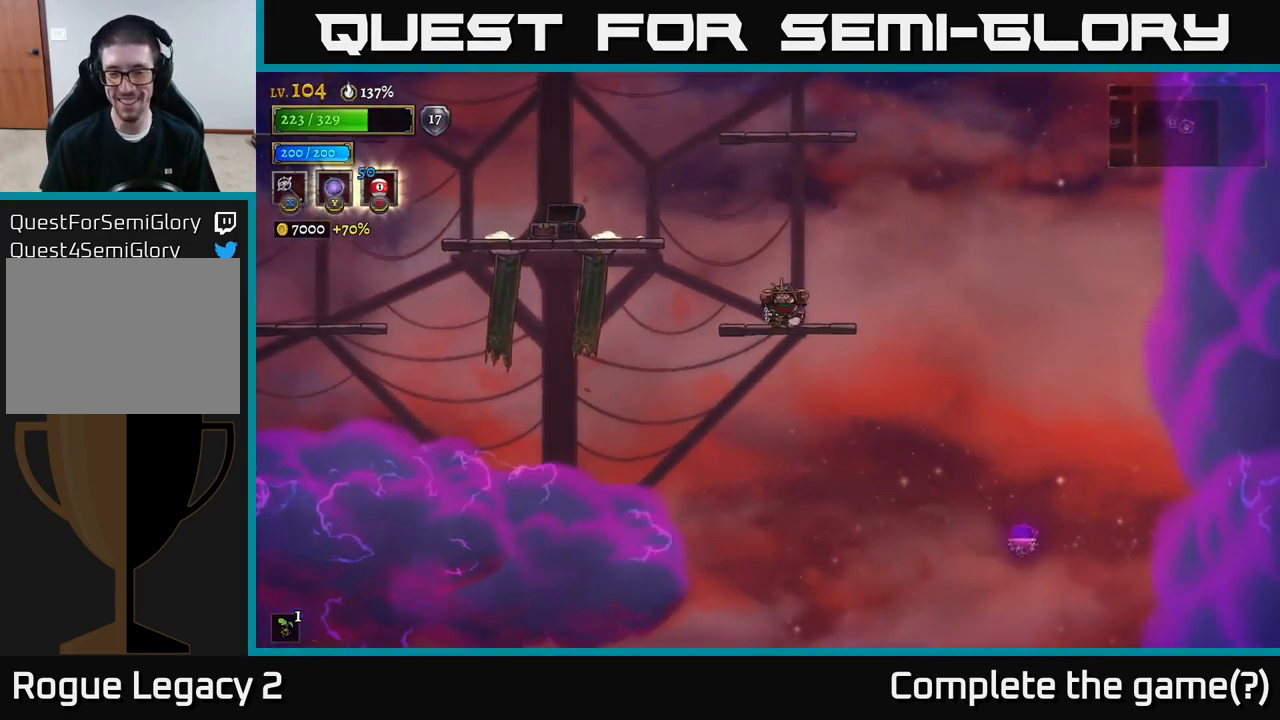
{"buttons": [], "left_stick": "center", "right_stick": "center", "events": [[17, "A", "down"], [100, "A", "up"], [217, "left_stick", "center"]]}
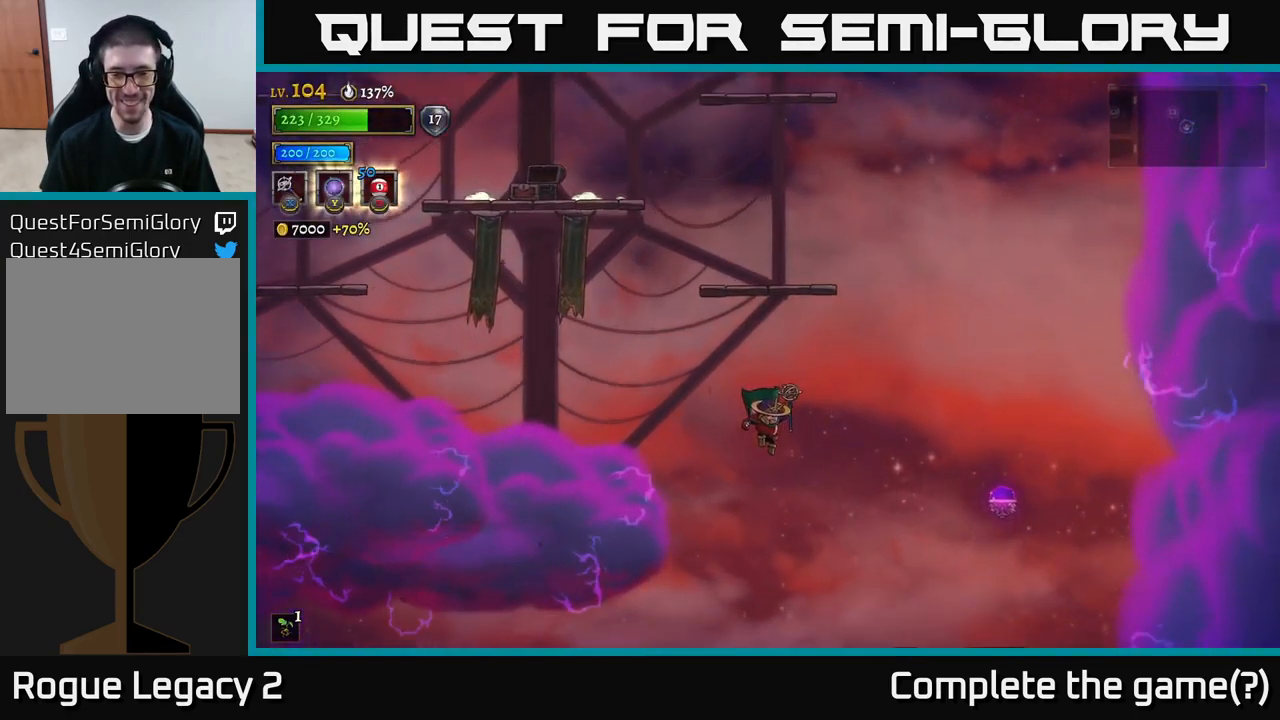
{"buttons": ["A"], "left_stick": "left", "right_stick": "center", "events": [[267, "left_stick", "left"], [500, "A", "down"]]}
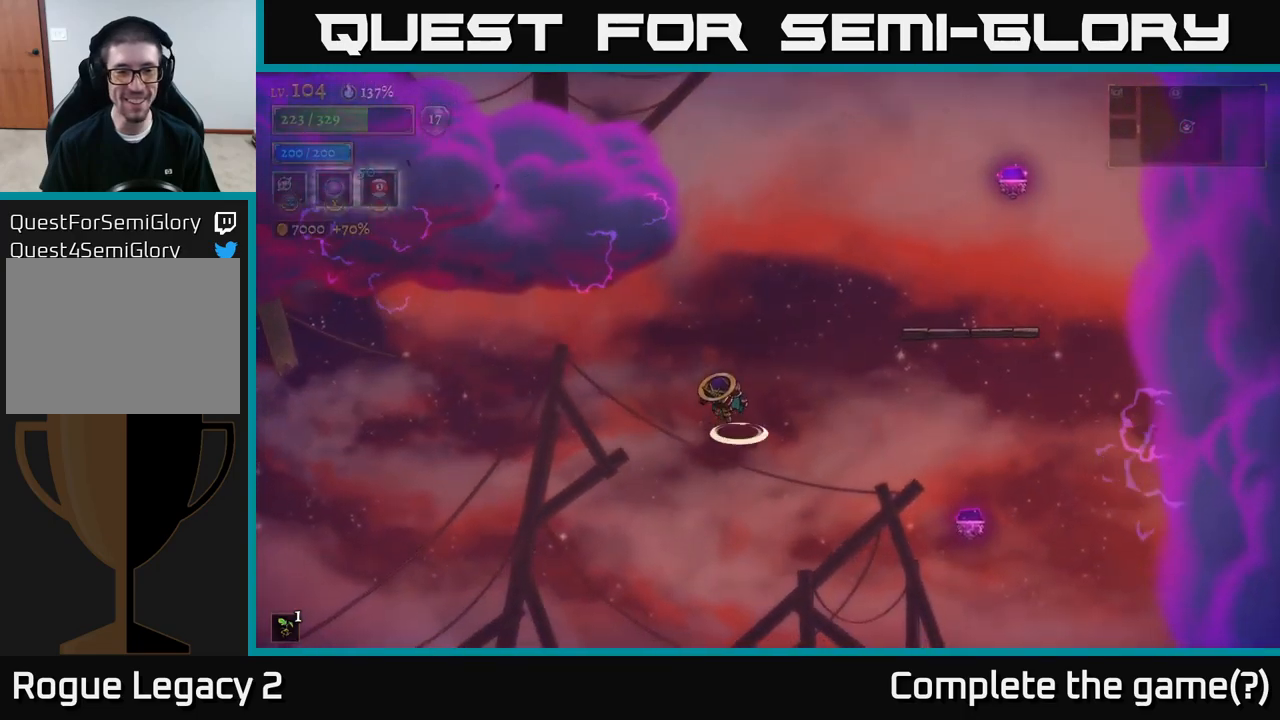
{"buttons": [], "left_stick": "left", "right_stick": "center", "events": [[184, "A", "up"]]}
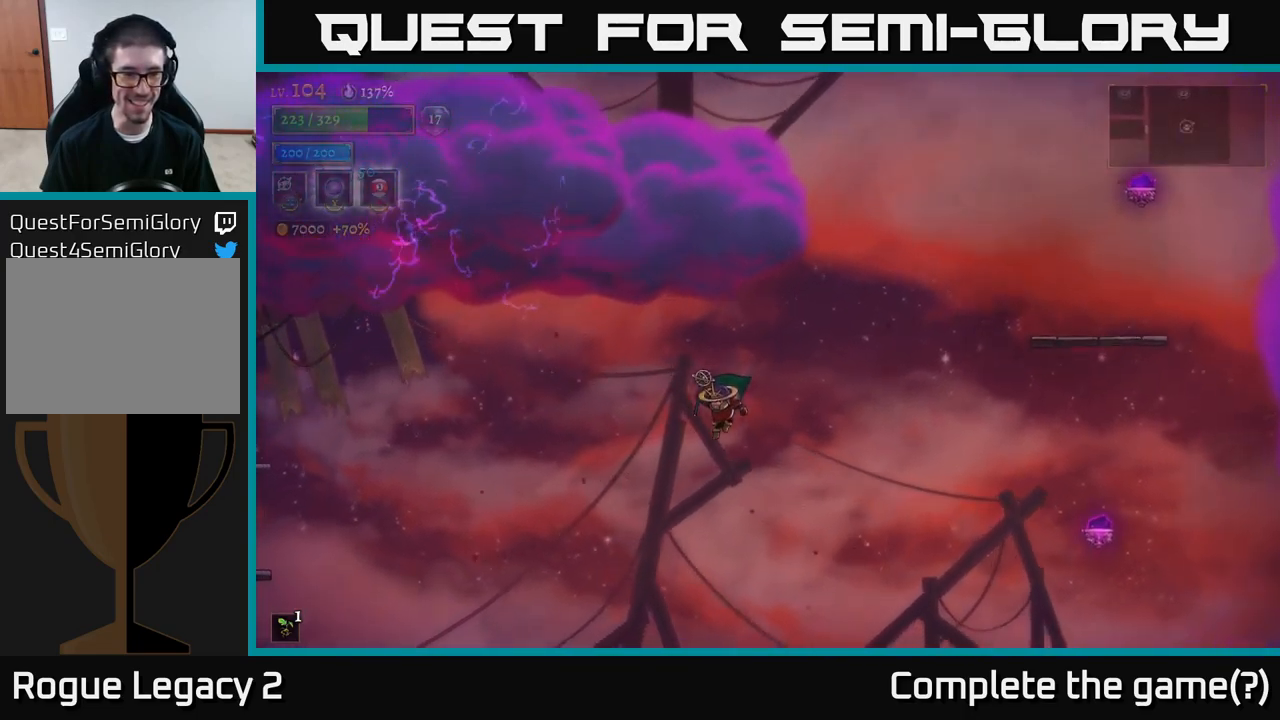
{"buttons": ["L2"], "left_stick": "left", "right_stick": "center", "events": [[150, "L2", "down"]]}
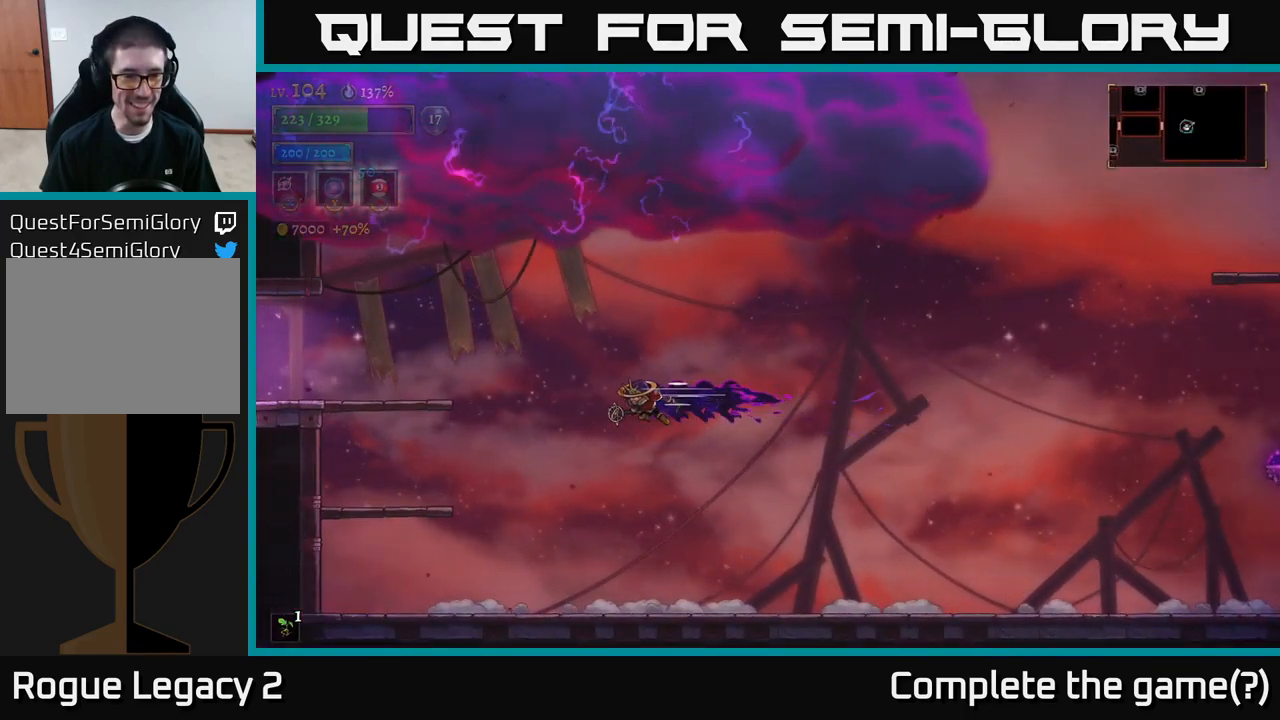
{"buttons": ["L2"], "left_stick": "left", "right_stick": "center", "events": []}
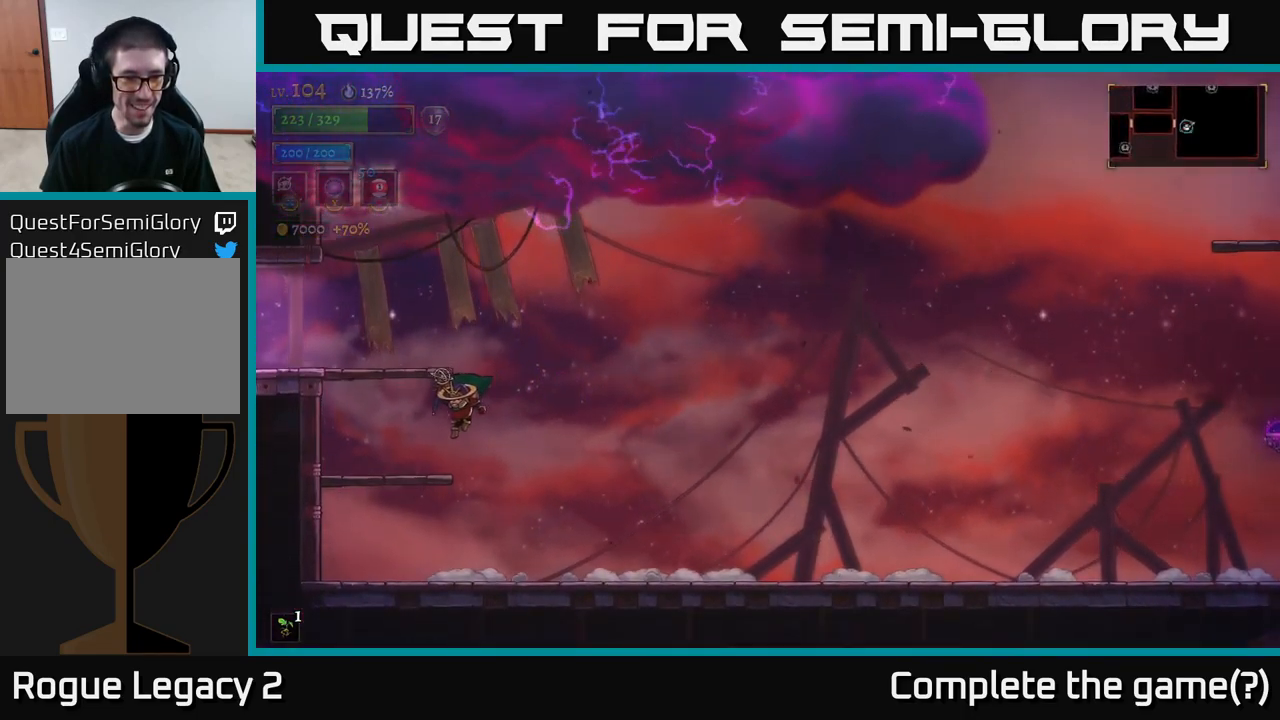
{"buttons": ["L2"], "left_stick": "left", "right_stick": "center", "events": [[67, "L2", "up"], [234, "A", "down"], [450, "A", "up"], [450, "L2", "down"]]}
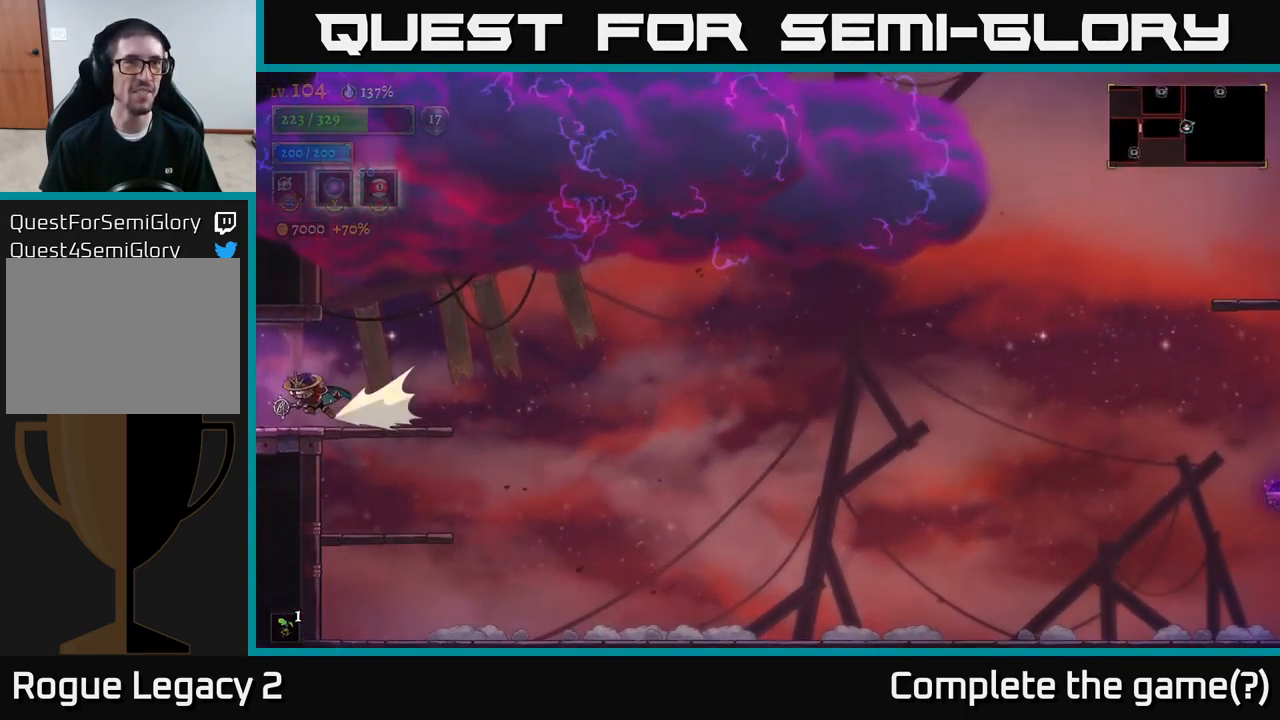
{"buttons": [], "left_stick": "left", "right_stick": "center", "events": [[317, "L2", "up"]]}
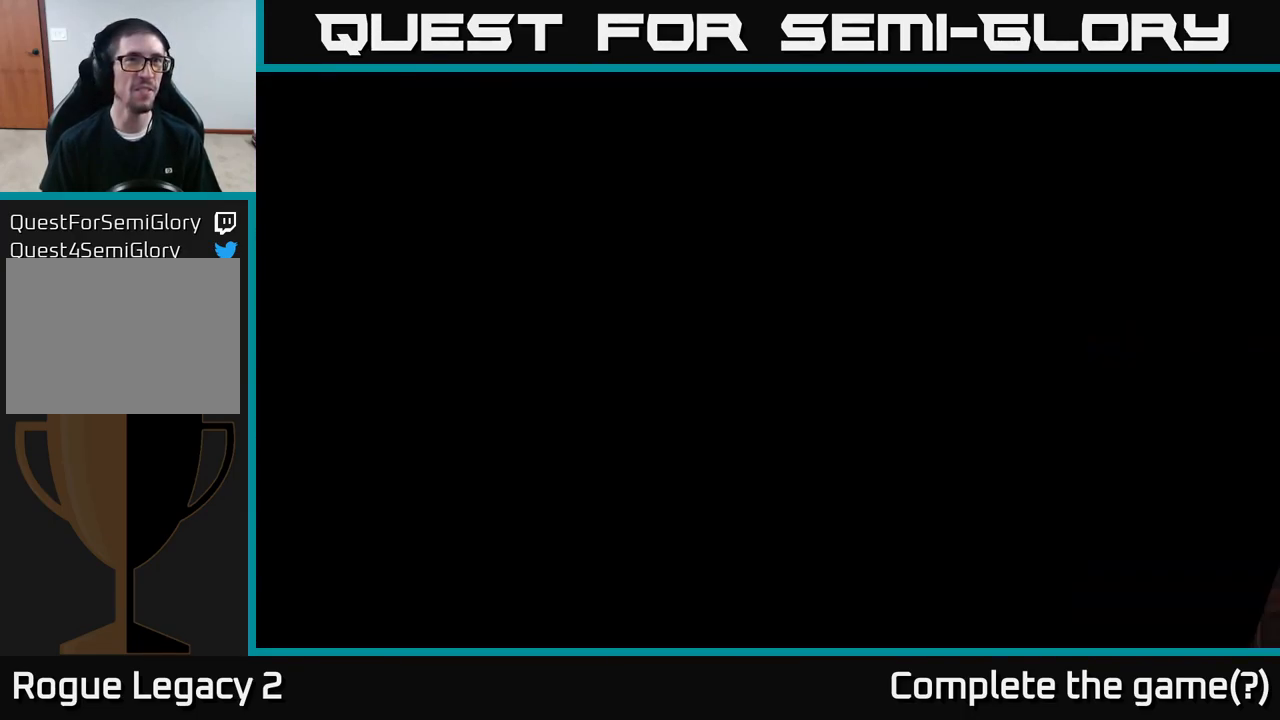
{"buttons": [], "left_stick": "left", "right_stick": "center", "events": [[184, "left_stick", "center"], [317, "left_stick", "left"]]}
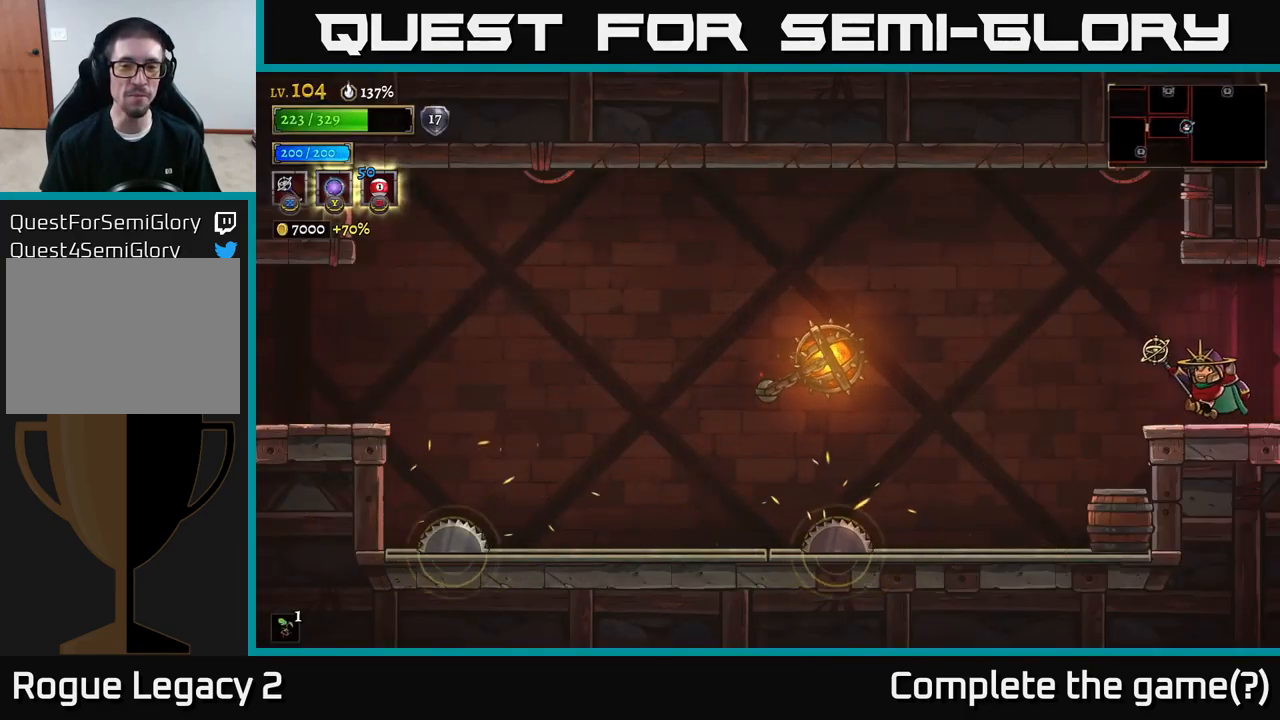
{"buttons": [], "left_stick": "left", "right_stick": "center", "events": [[284, "left_stick", "center"], [334, "left_stick", "right"], [484, "left_stick", "left"]]}
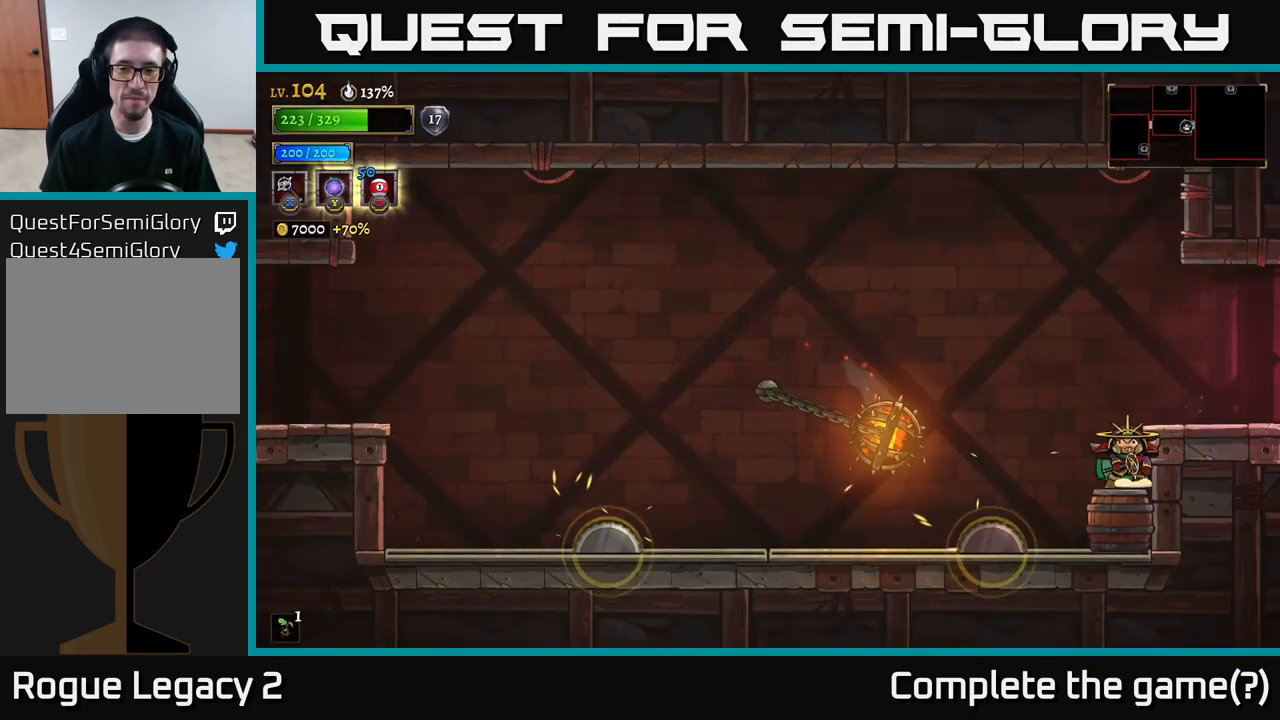
{"buttons": [], "left_stick": "left", "right_stick": "center", "events": [[67, "left_stick", "center"], [117, "A", "down"], [117, "left_stick", "right"], [234, "A", "up"], [400, "left_stick", "left"]]}
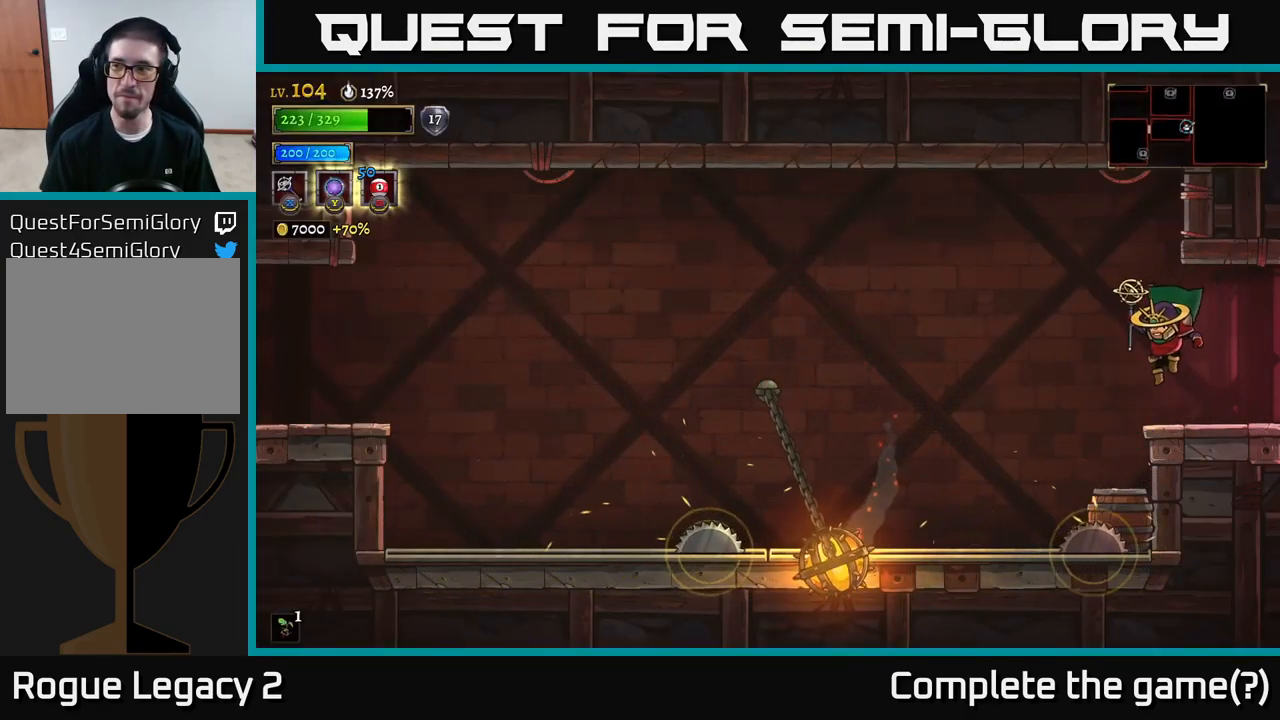
{"buttons": [], "left_stick": "left", "right_stick": "center", "events": [[34, "left_stick", "center"], [400, "left_stick", "left"]]}
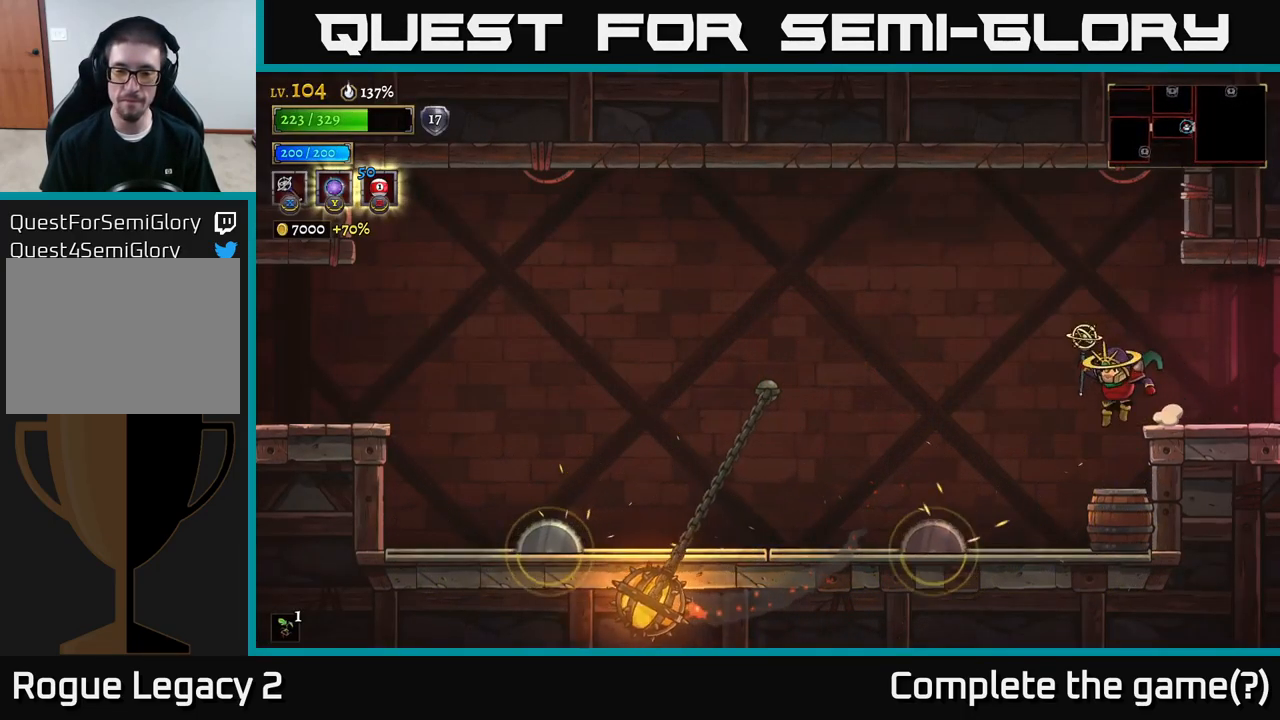
{"buttons": [], "left_stick": "center", "right_stick": "center", "events": [[401, "left_stick", "center"]]}
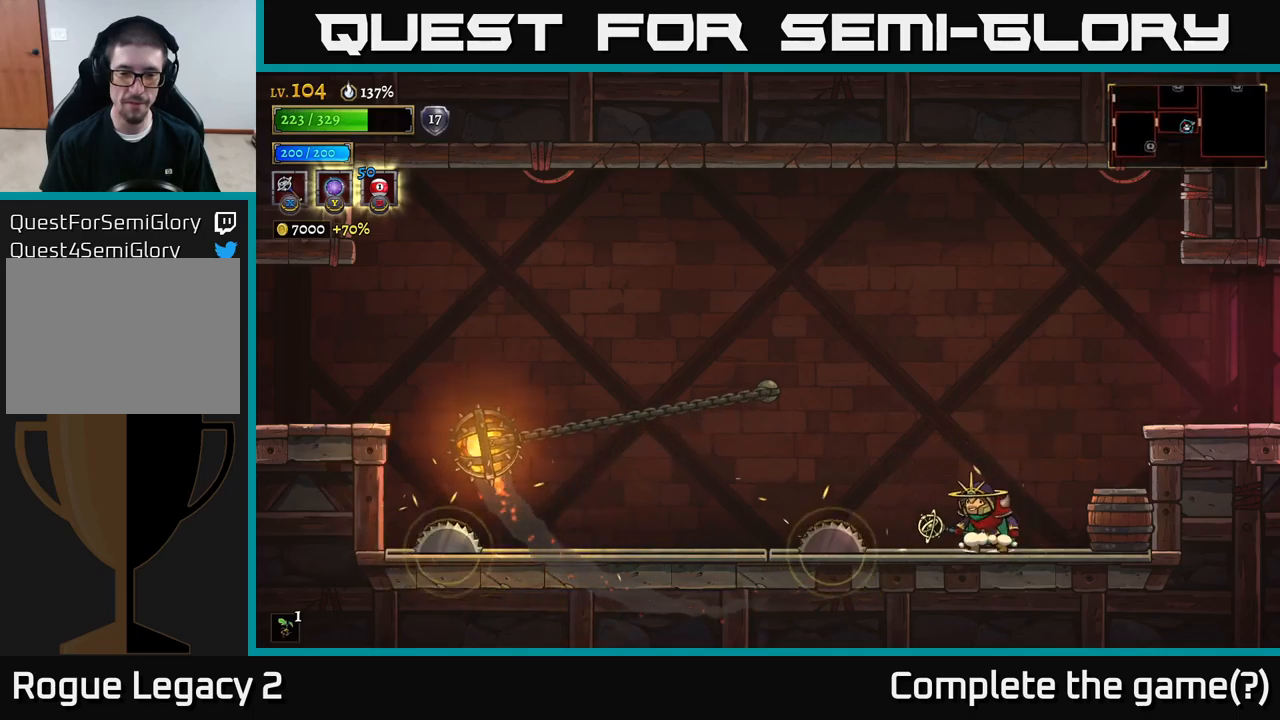
{"buttons": [], "left_stick": "left", "right_stick": "center", "events": [[233, "A", "down"], [367, "left_stick", "left"], [450, "A", "up"]]}
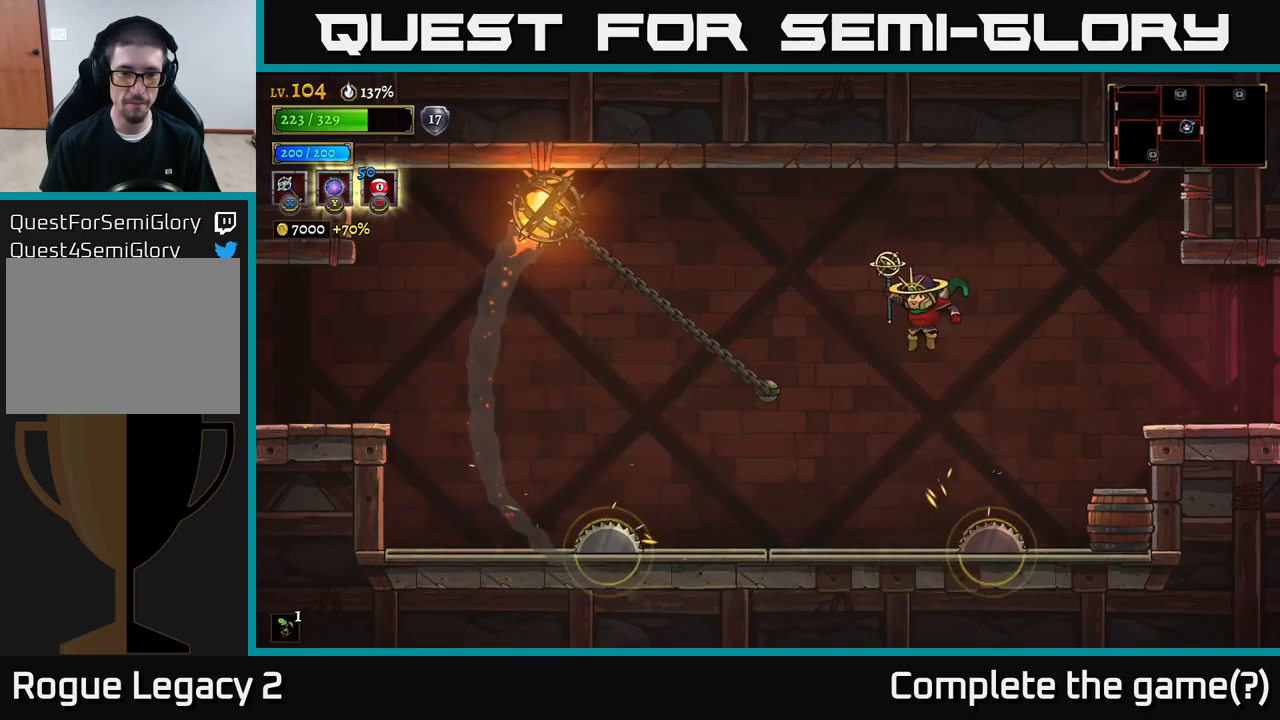
{"buttons": ["L2"], "left_stick": "left", "right_stick": "center", "events": [[283, "L2", "down"]]}
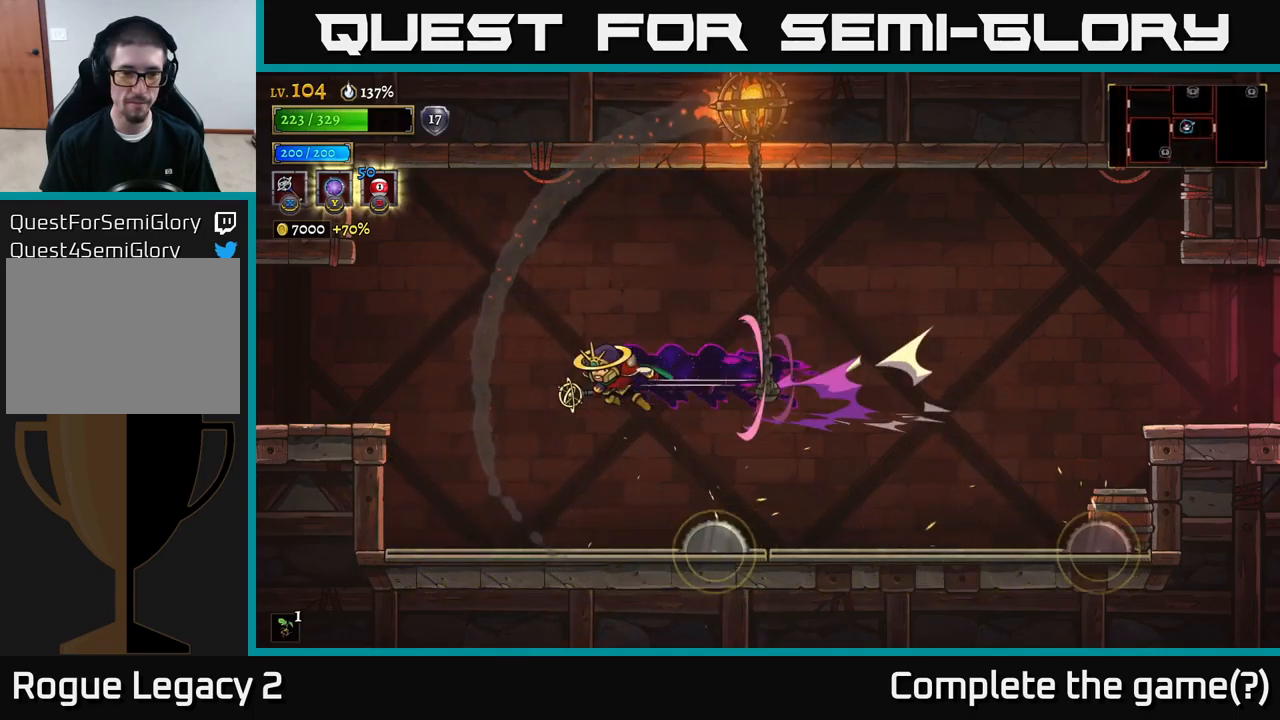
{"buttons": [], "left_stick": "left", "right_stick": "center", "events": [[467, "L2", "up"]]}
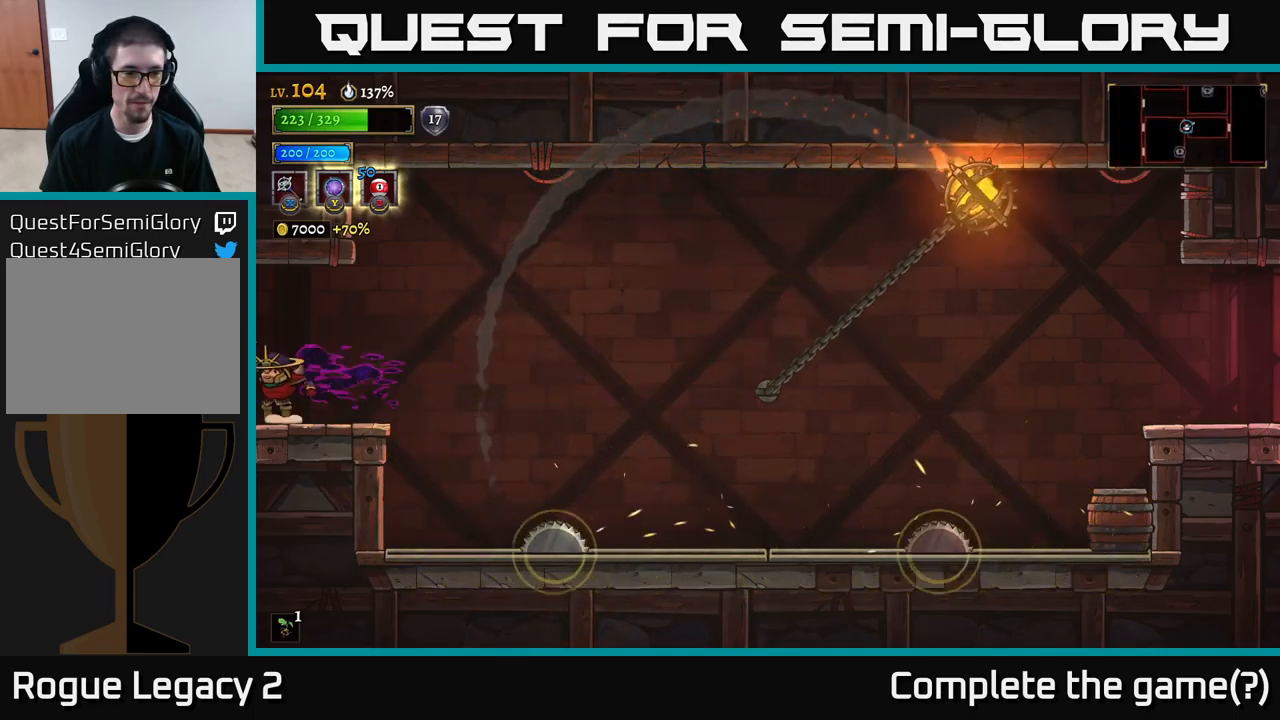
{"buttons": [], "left_stick": "left", "right_stick": "center", "events": []}
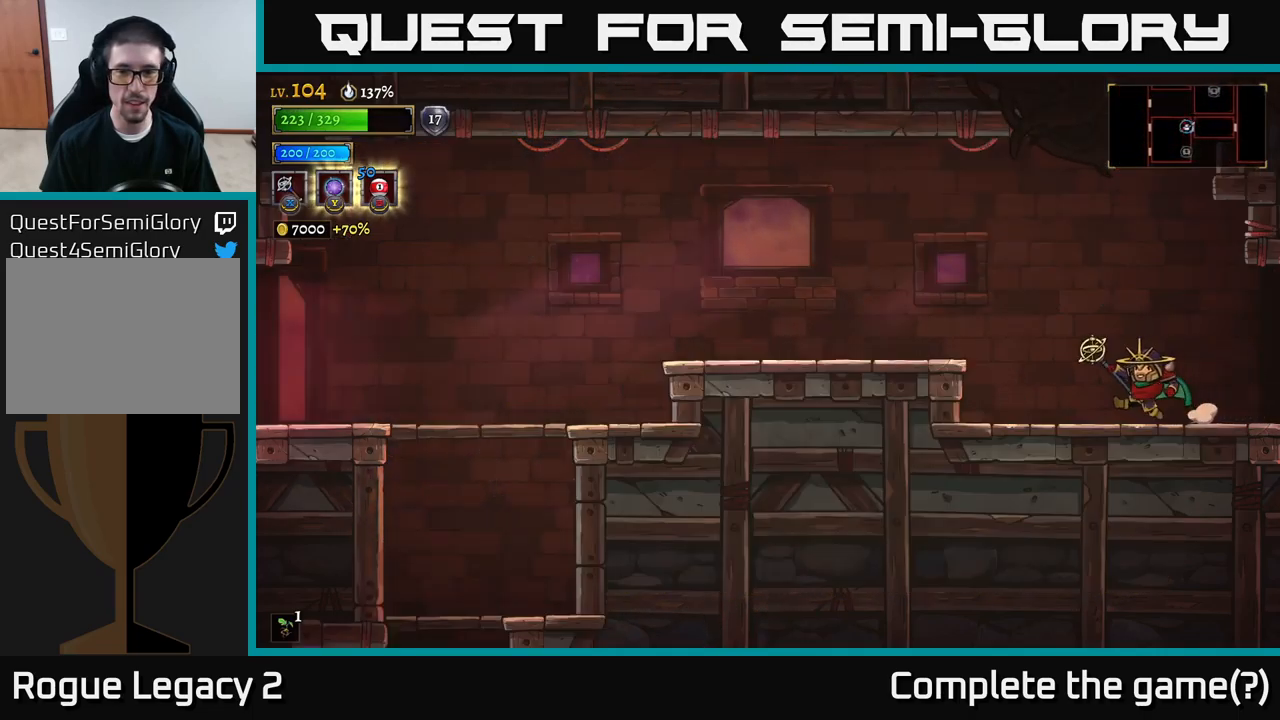
{"buttons": ["L2"], "left_stick": "left", "right_stick": "center", "events": [[150, "A", "down"], [250, "L2", "down"], [267, "A", "up"]]}
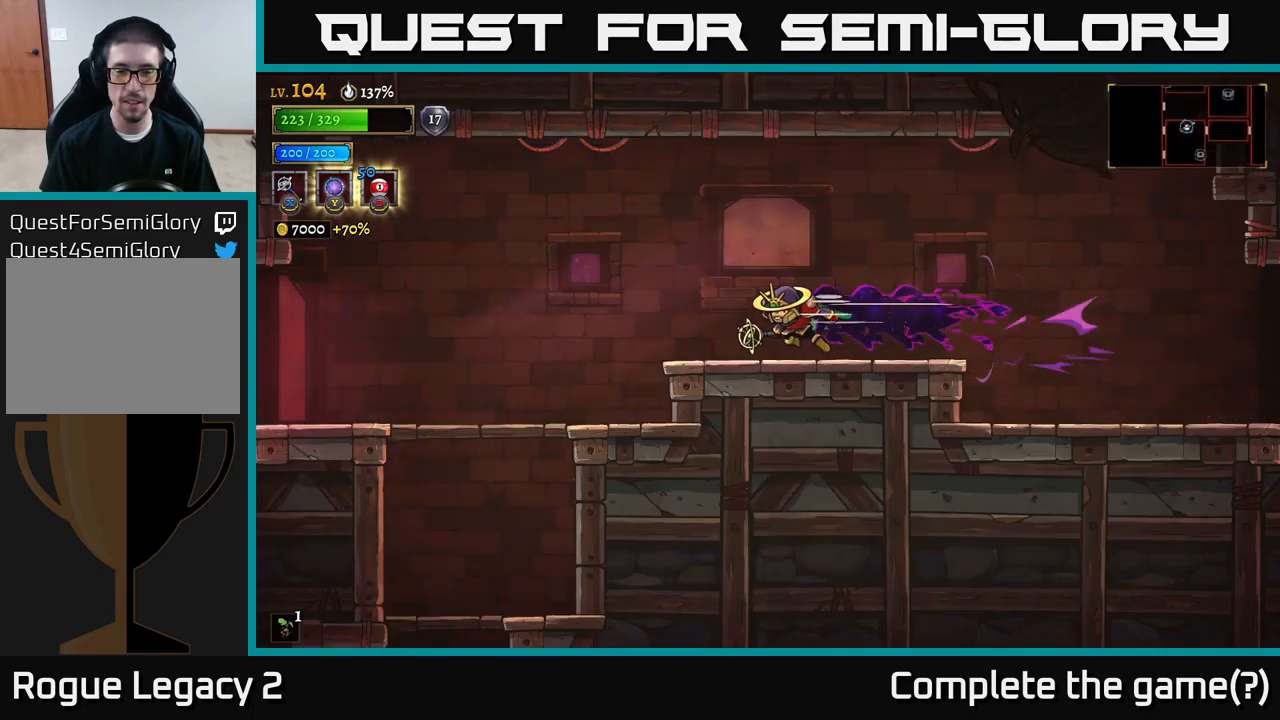
{"buttons": [], "left_stick": "left", "right_stick": "center", "events": [[250, "L2", "up"]]}
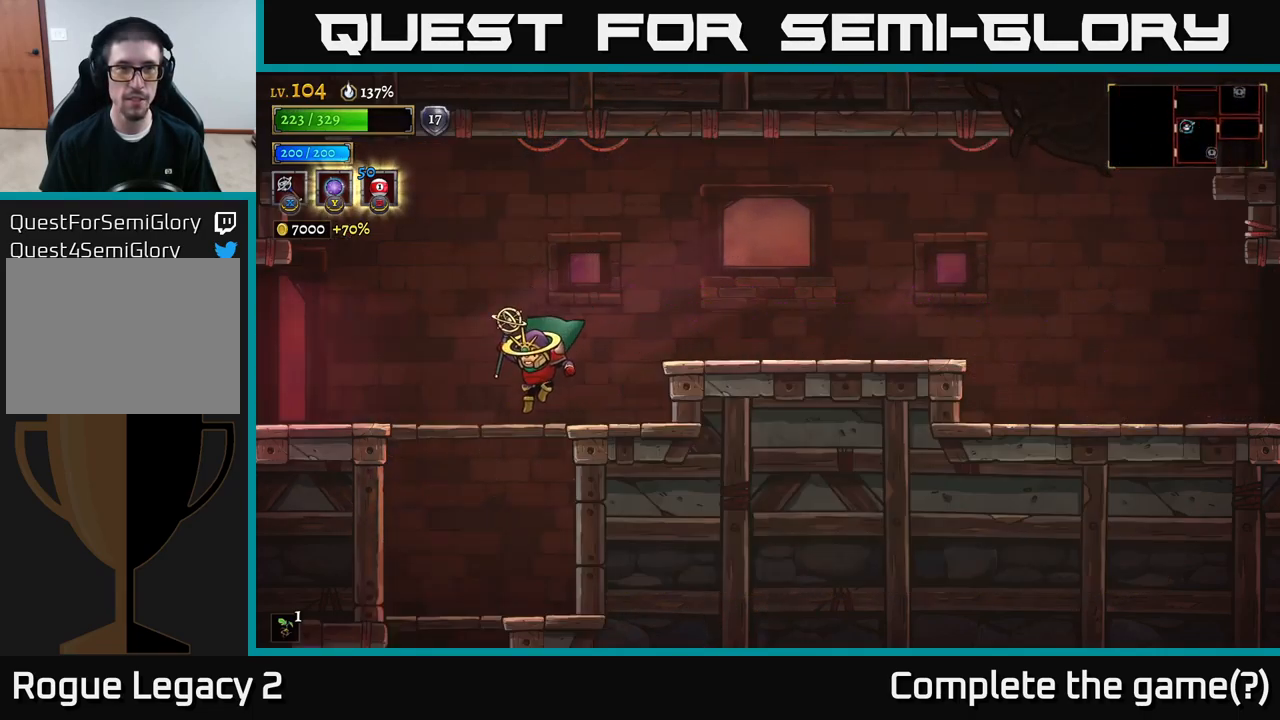
{"buttons": [], "left_stick": "left", "right_stick": "center", "events": []}
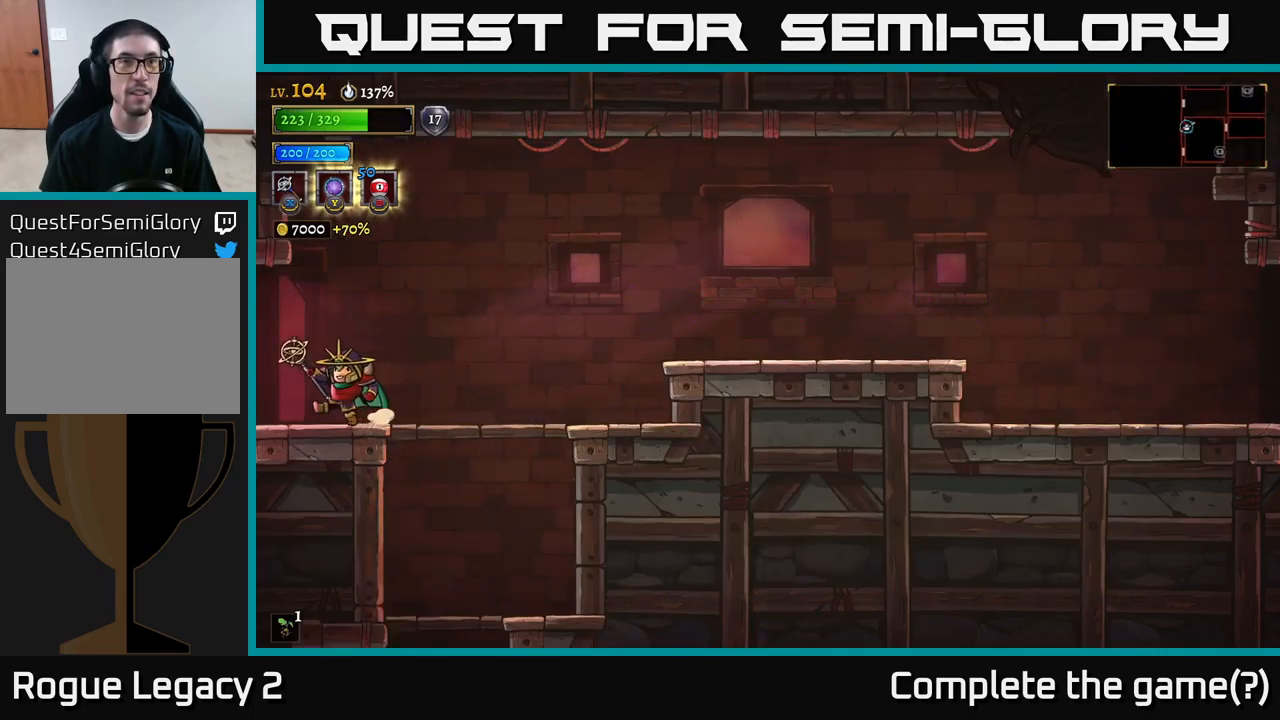
{"buttons": [], "left_stick": "left", "right_stick": "center", "events": [[283, "left_stick", "center"], [433, "left_stick", "left"]]}
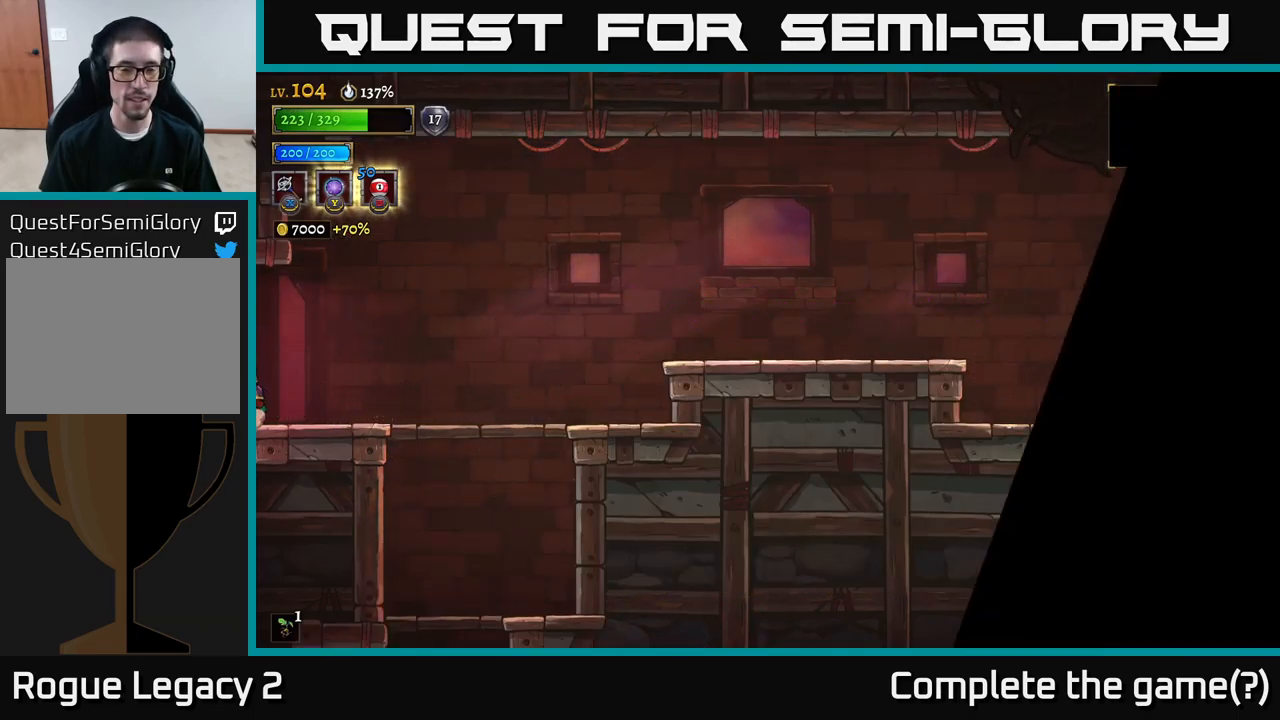
{"buttons": [], "left_stick": "left", "right_stick": "center", "events": []}
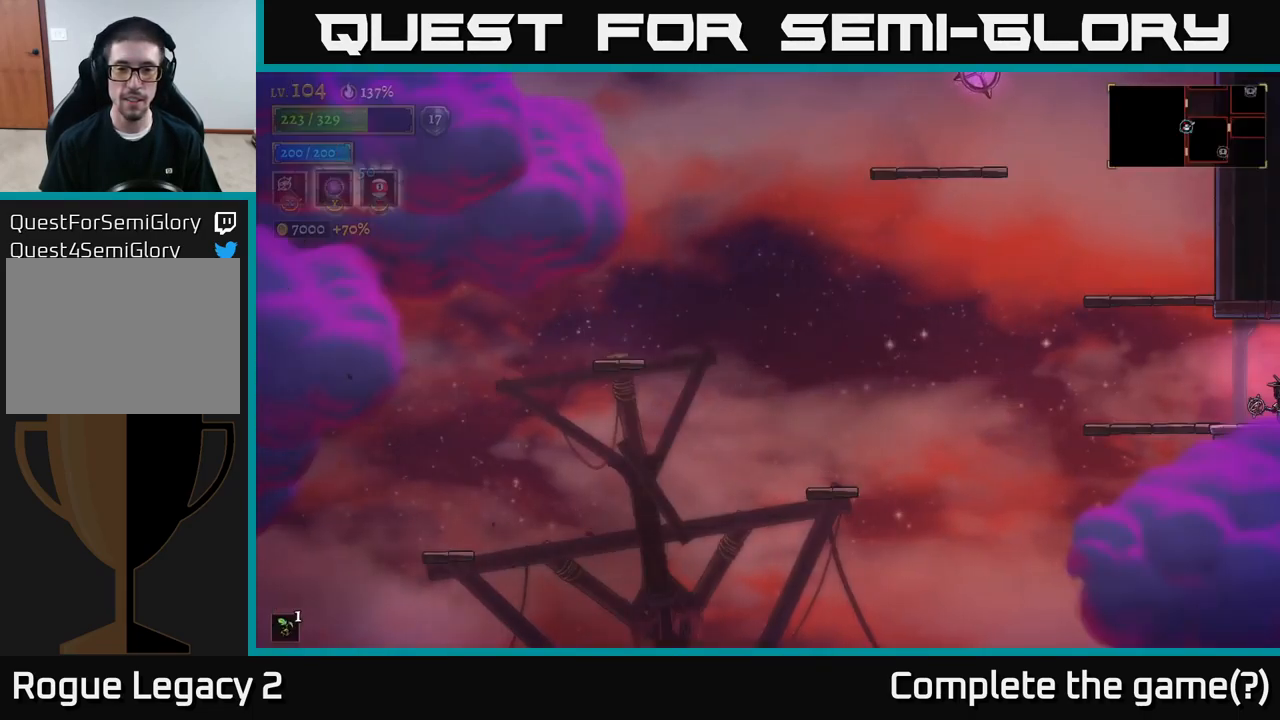
{"buttons": [], "left_stick": "left", "right_stick": "center", "events": []}
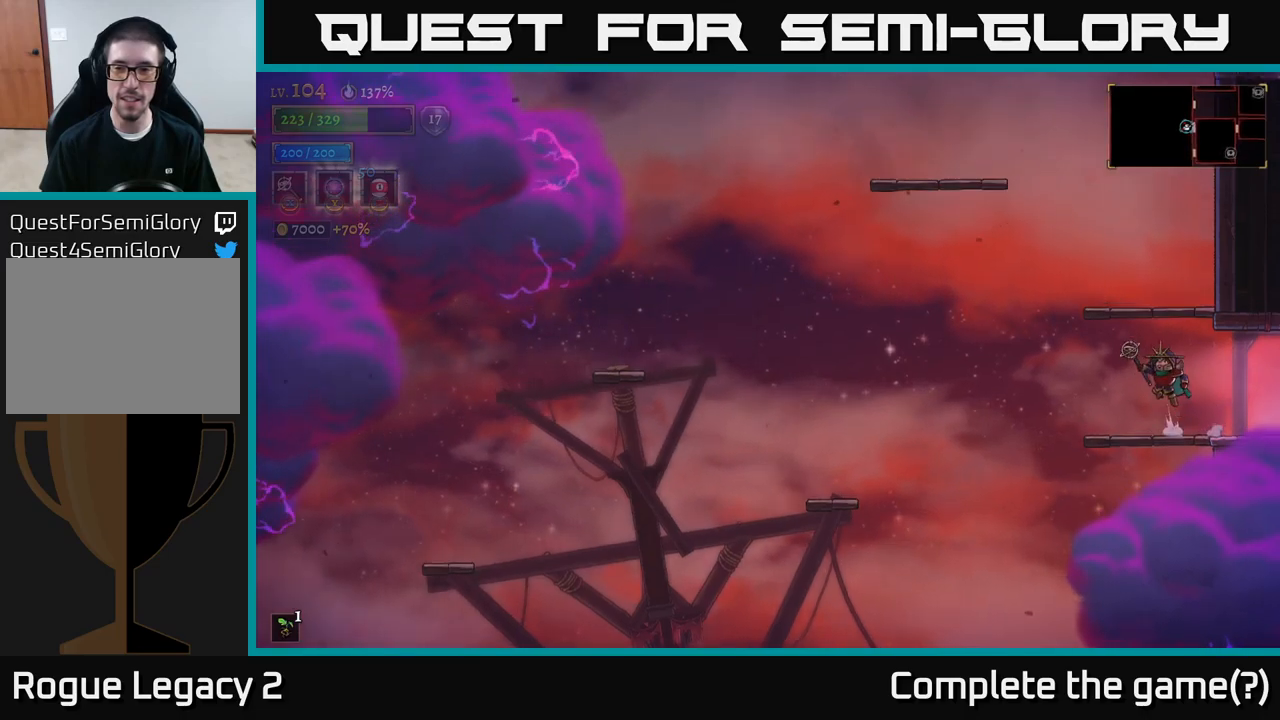
{"buttons": [], "left_stick": "center", "right_stick": "center", "events": [[17, "A", "down"], [183, "left_stick", "center"], [333, "left_stick", "right"], [350, "A", "up"], [483, "left_stick", "center"]]}
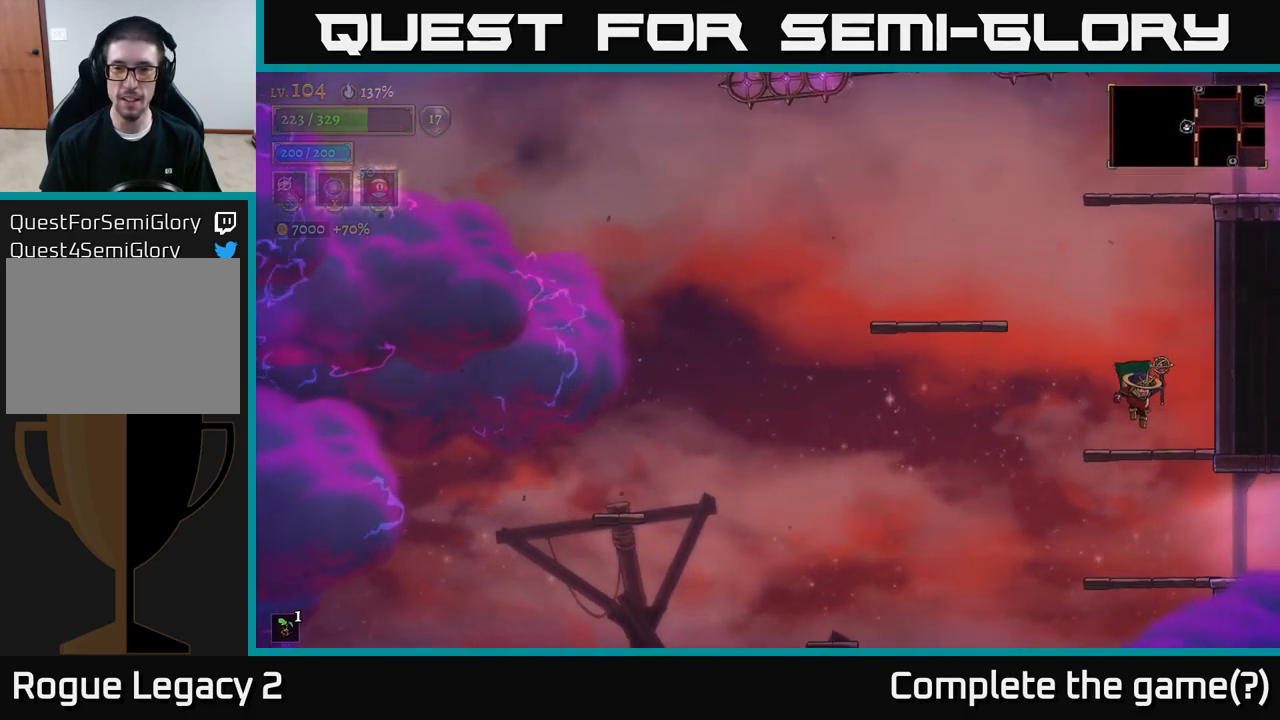
{"buttons": ["A"], "left_stick": "left", "right_stick": "center", "events": [[33, "left_stick", "left"], [233, "A", "down"]]}
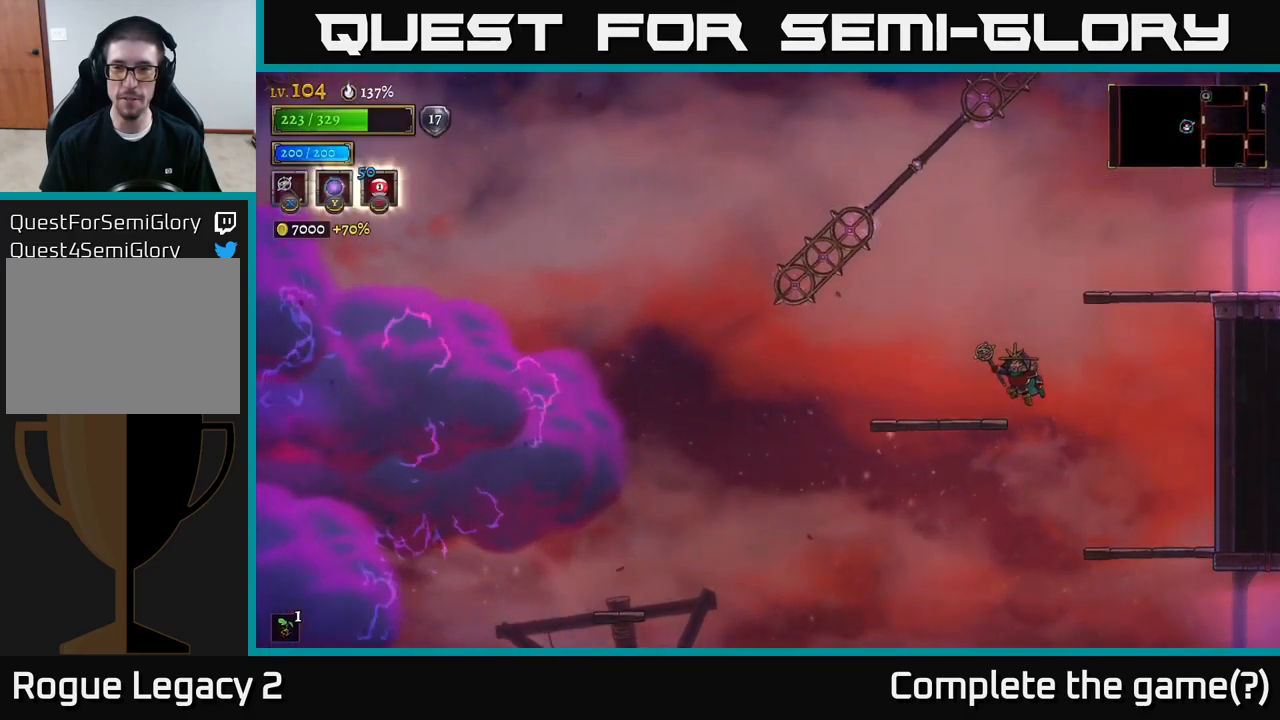
{"buttons": ["A"], "left_stick": "center", "right_stick": "center", "events": [[33, "A", "up"], [200, "left_stick", "center"], [333, "A", "down"]]}